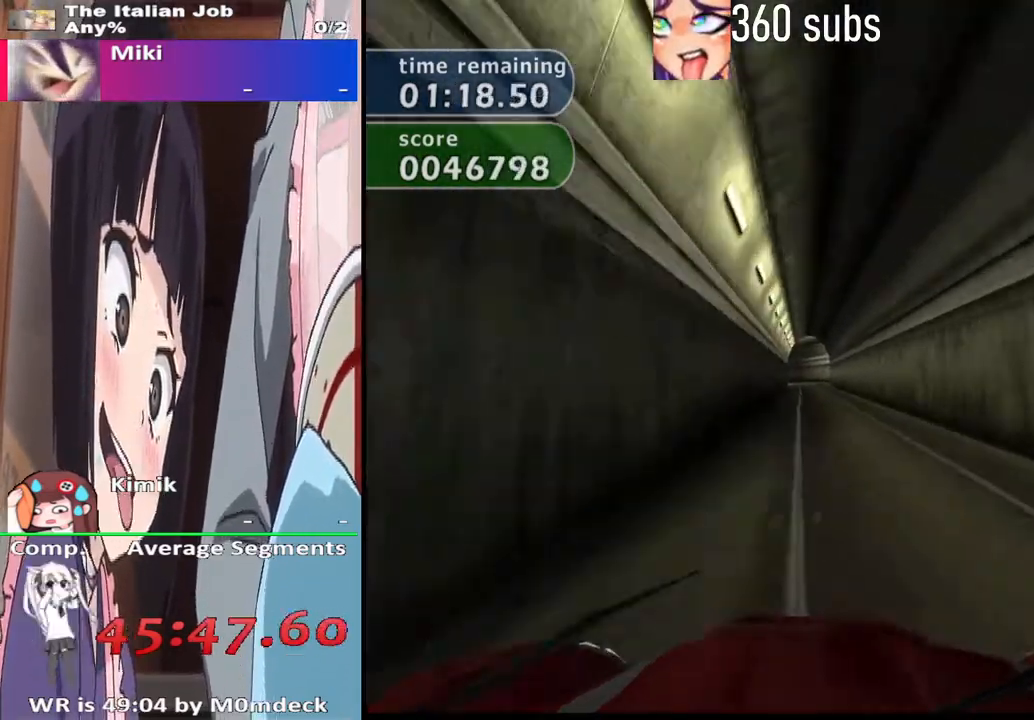
Gameplay with a controller (PlayStation layout); each line is a JSON object with the inputs held at the frame after it. "events" lists button and stick changes between this image and that frame as [ms after this image, input, new state], when the widget could be followed in between.
{"buttons": ["CROSS"], "left_stick": "center", "right_stick": "center", "events": [[367, "left_stick", "right"], [467, "left_stick", "center"]]}
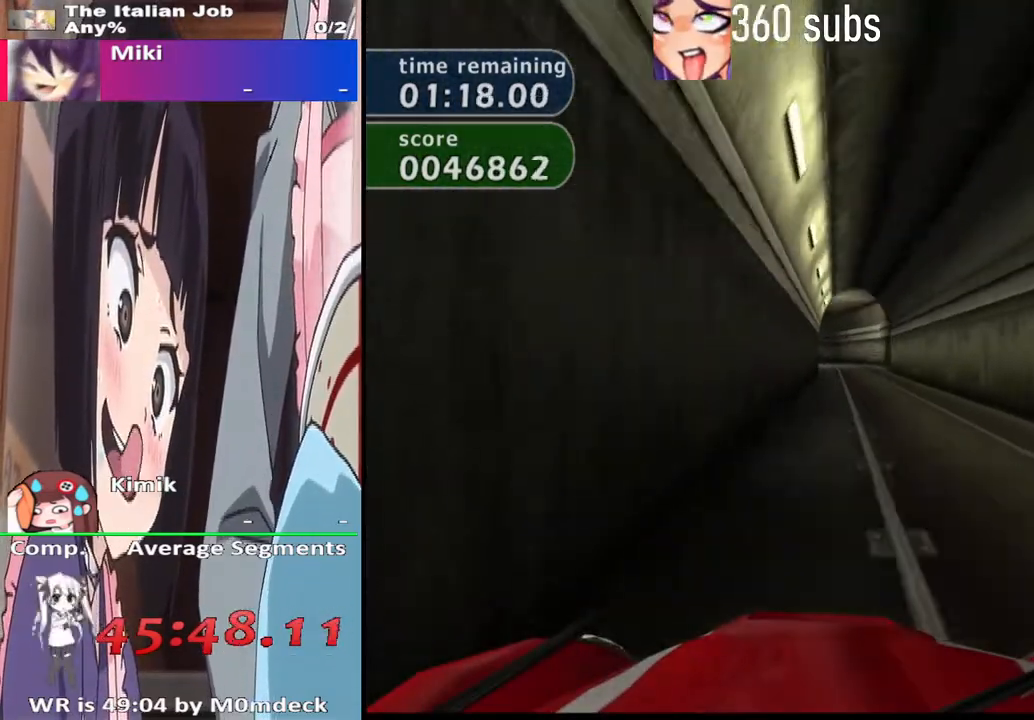
{"buttons": ["CROSS"], "left_stick": "left", "right_stick": "center", "events": [[500, "left_stick", "left"]]}
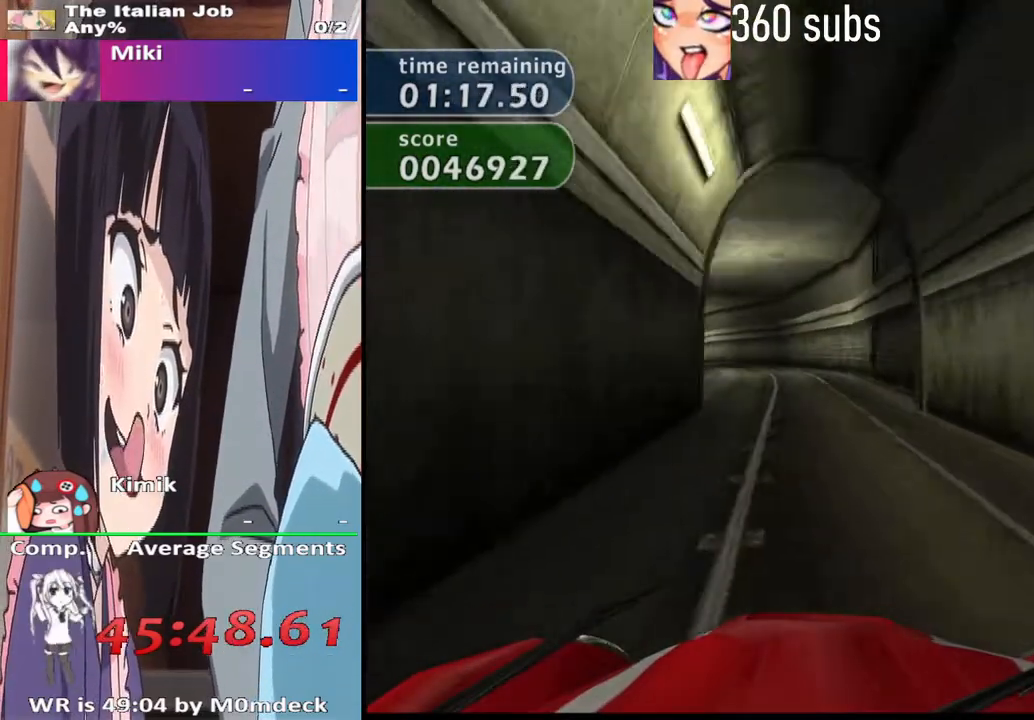
{"buttons": ["CROSS"], "left_stick": "center", "right_stick": "center", "events": [[167, "left_stick", "center"], [300, "left_stick", "up-left"], [467, "left_stick", "center"]]}
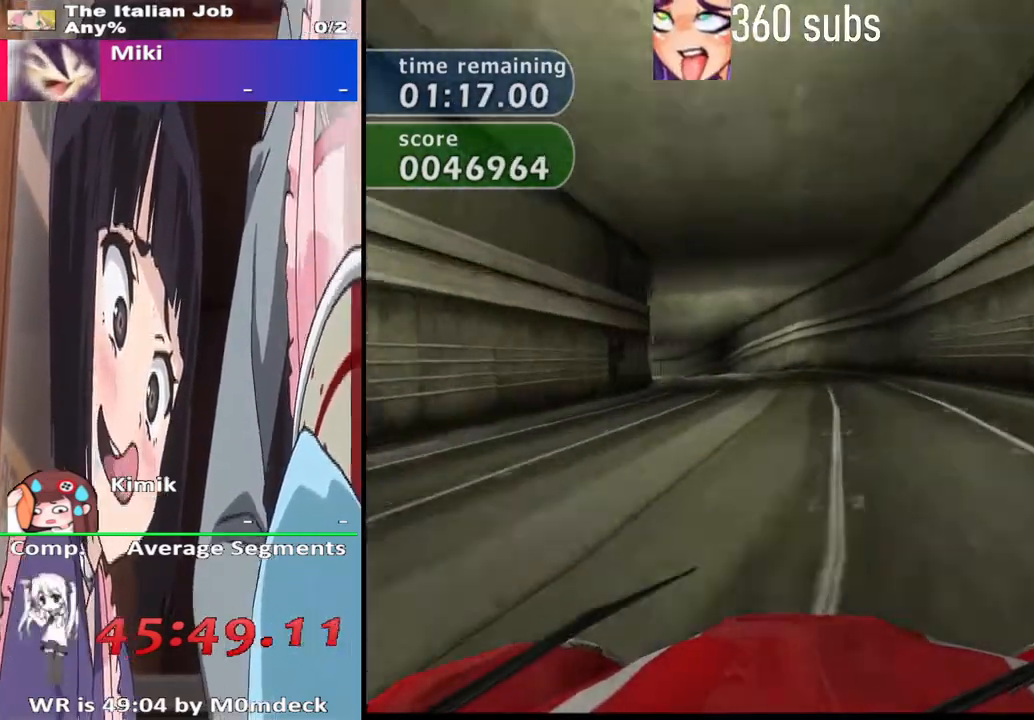
{"buttons": ["CROSS"], "left_stick": "center", "right_stick": "center", "events": [[300, "left_stick", "left"], [433, "left_stick", "center"]]}
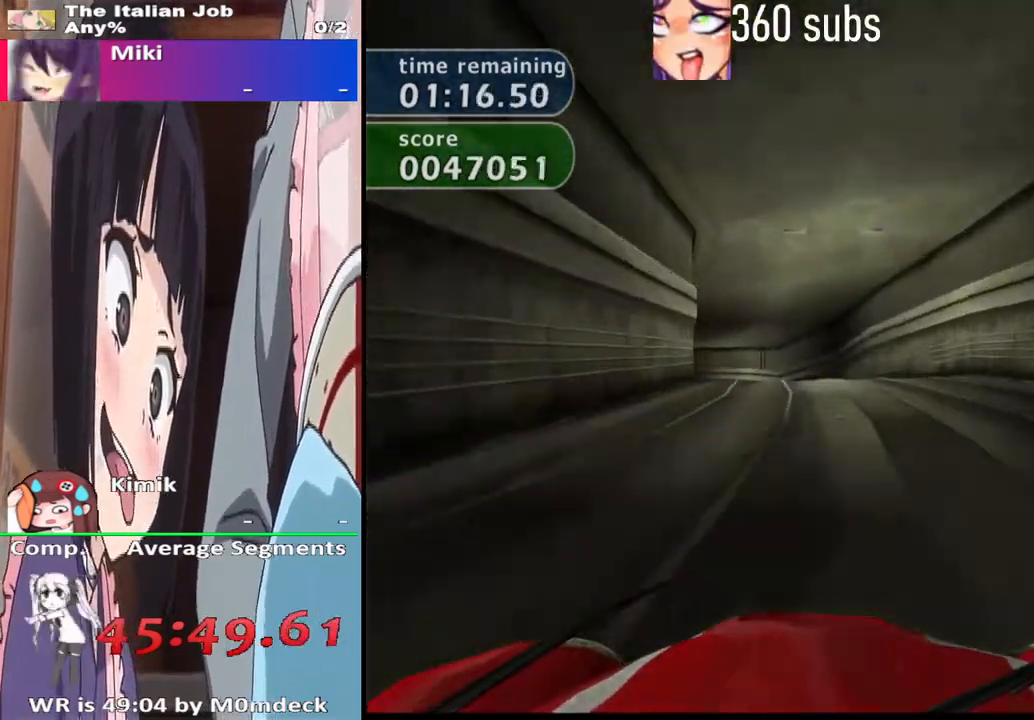
{"buttons": ["CROSS"], "left_stick": "center", "right_stick": "center", "events": [[367, "left_stick", "left"], [467, "left_stick", "center"]]}
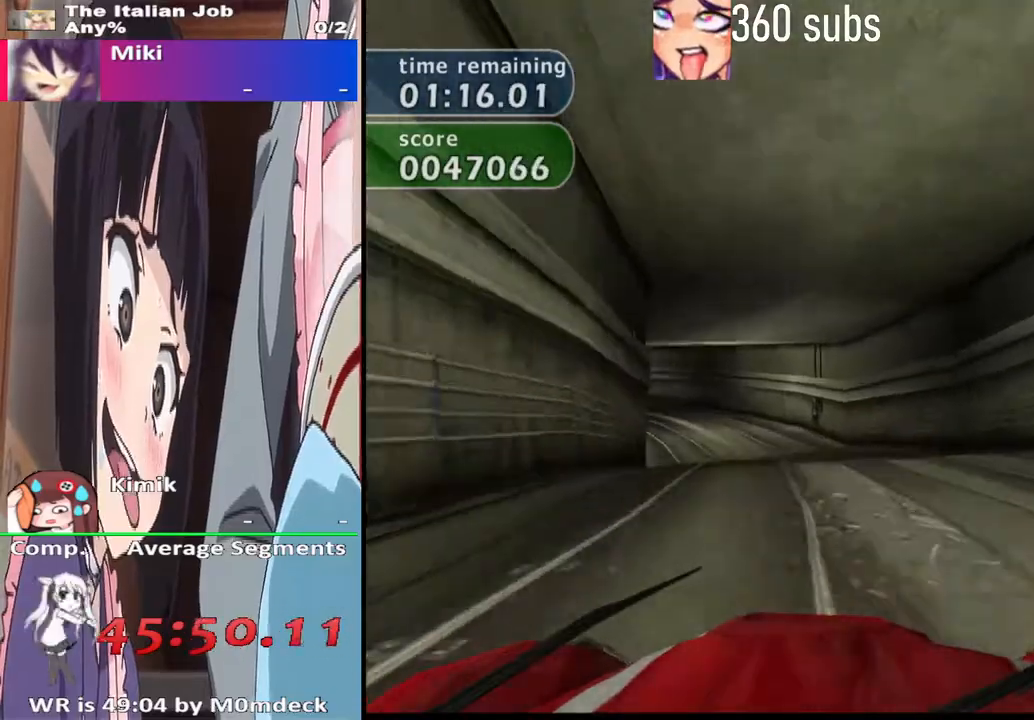
{"buttons": ["CROSS"], "left_stick": "left", "right_stick": "center", "events": [[167, "CROSS", "up"], [167, "left_stick", "left"], [300, "left_stick", "center"], [433, "left_stick", "left"], [500, "CROSS", "down"]]}
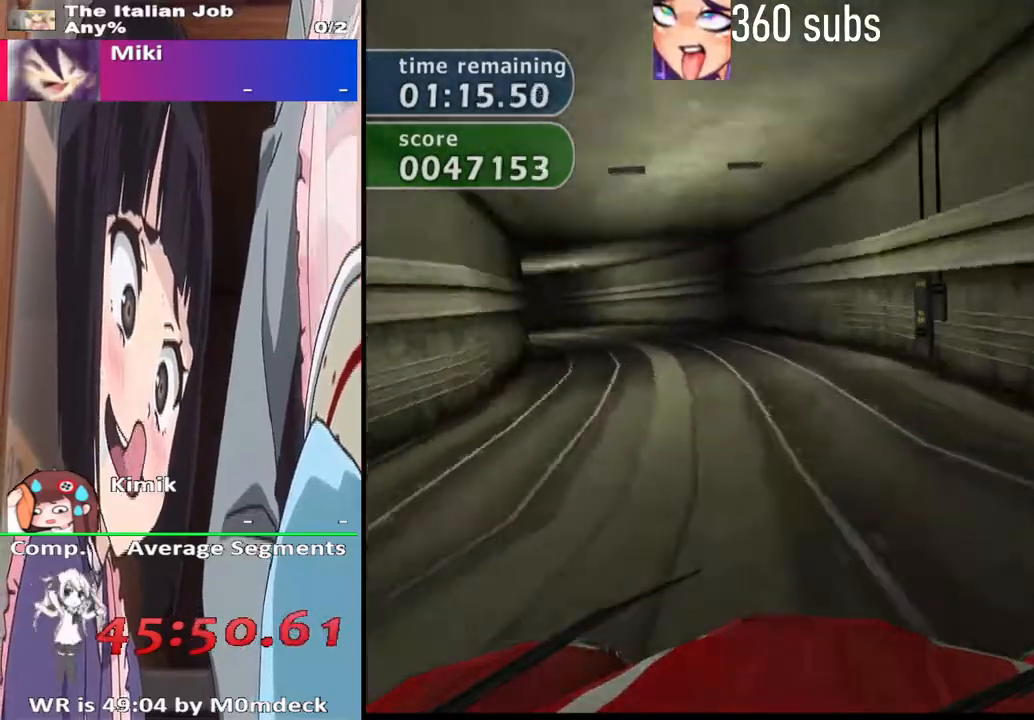
{"buttons": ["CROSS"], "left_stick": "left", "right_stick": "center", "events": [[333, "left_stick", "center"], [400, "left_stick", "left"]]}
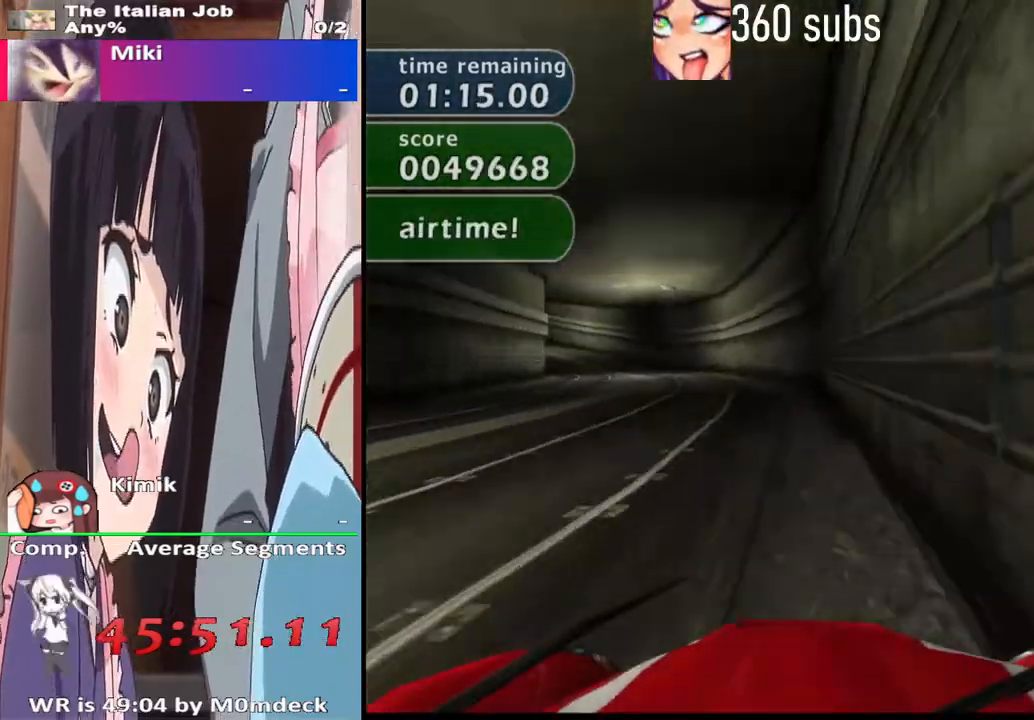
{"buttons": ["CROSS"], "left_stick": "center", "right_stick": "center", "events": [[167, "left_stick", "center"], [333, "left_stick", "up-left"], [500, "left_stick", "center"]]}
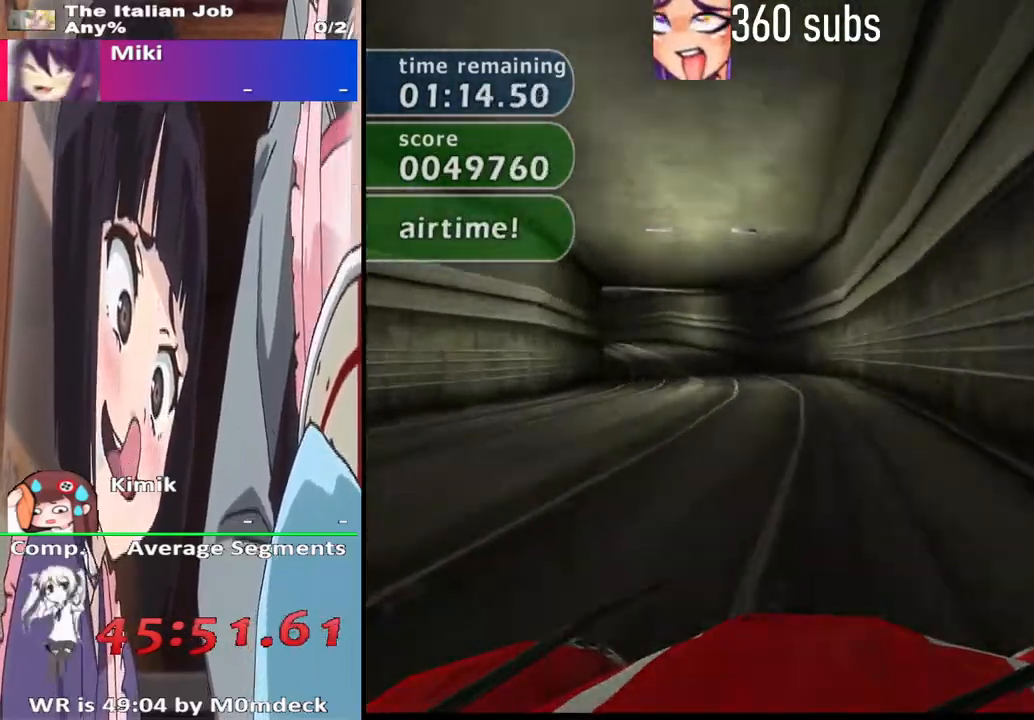
{"buttons": ["CROSS"], "left_stick": "center", "right_stick": "center", "events": [[100, "left_stick", "left"], [267, "left_stick", "center"]]}
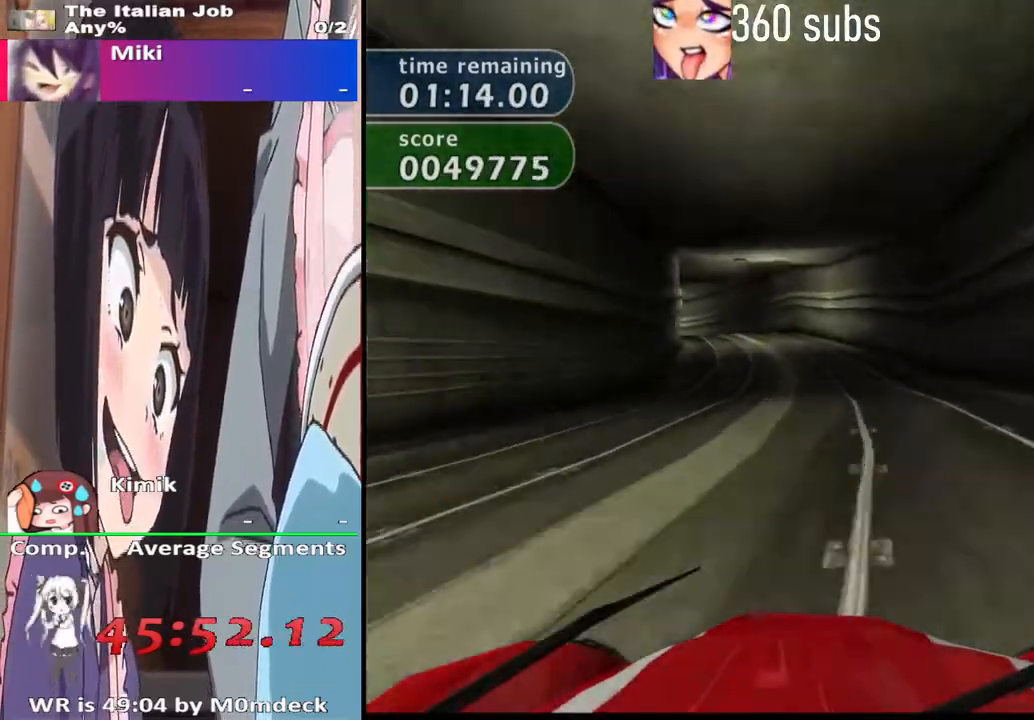
{"buttons": ["CROSS"], "left_stick": "center", "right_stick": "center", "events": [[333, "left_stick", "left"], [467, "left_stick", "center"]]}
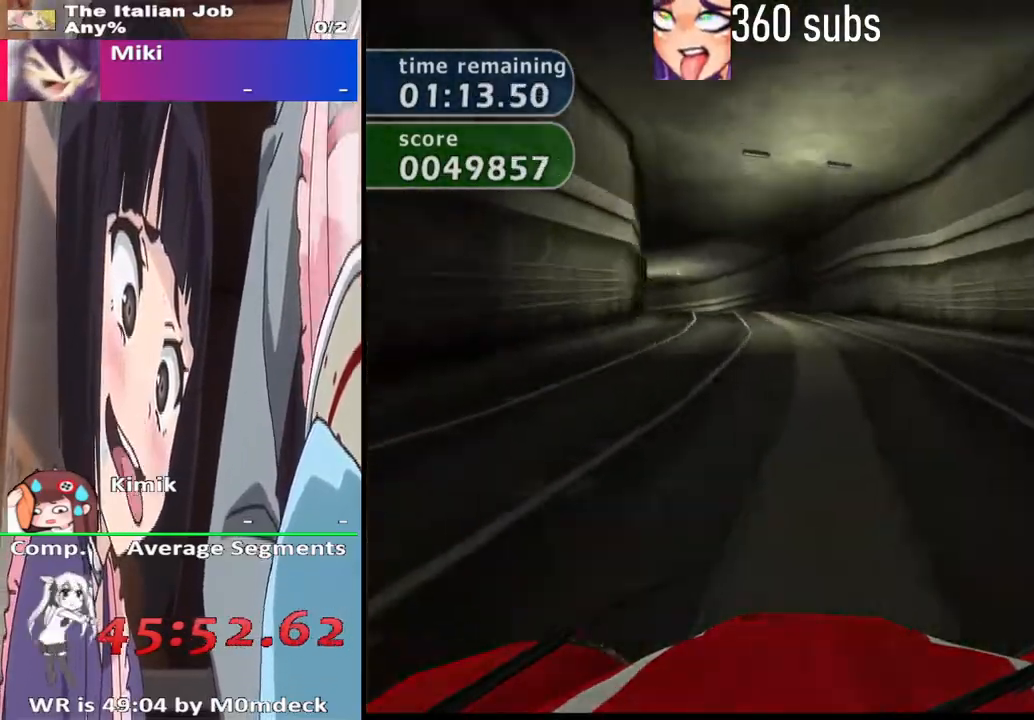
{"buttons": ["CROSS"], "left_stick": "left", "right_stick": "center", "events": [[133, "left_stick", "left"], [267, "left_stick", "center"], [500, "left_stick", "left"]]}
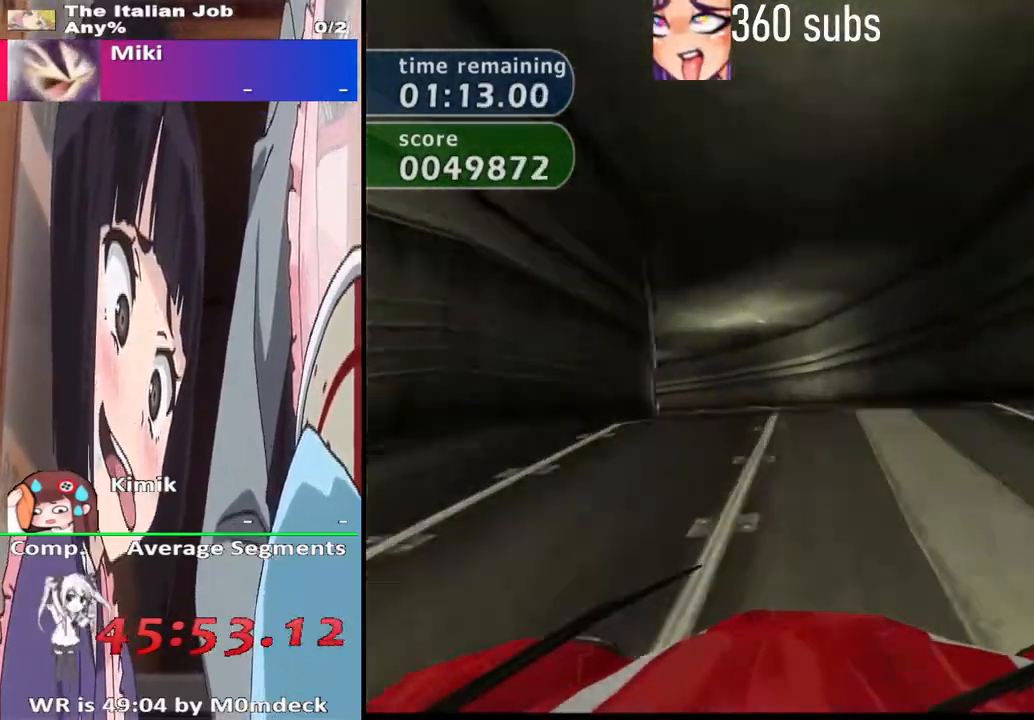
{"buttons": ["CROSS"], "left_stick": "center", "right_stick": "center", "events": [[133, "left_stick", "center"], [333, "left_stick", "left"], [433, "CROSS", "up"], [433, "left_stick", "center"], [467, "CROSS", "down"]]}
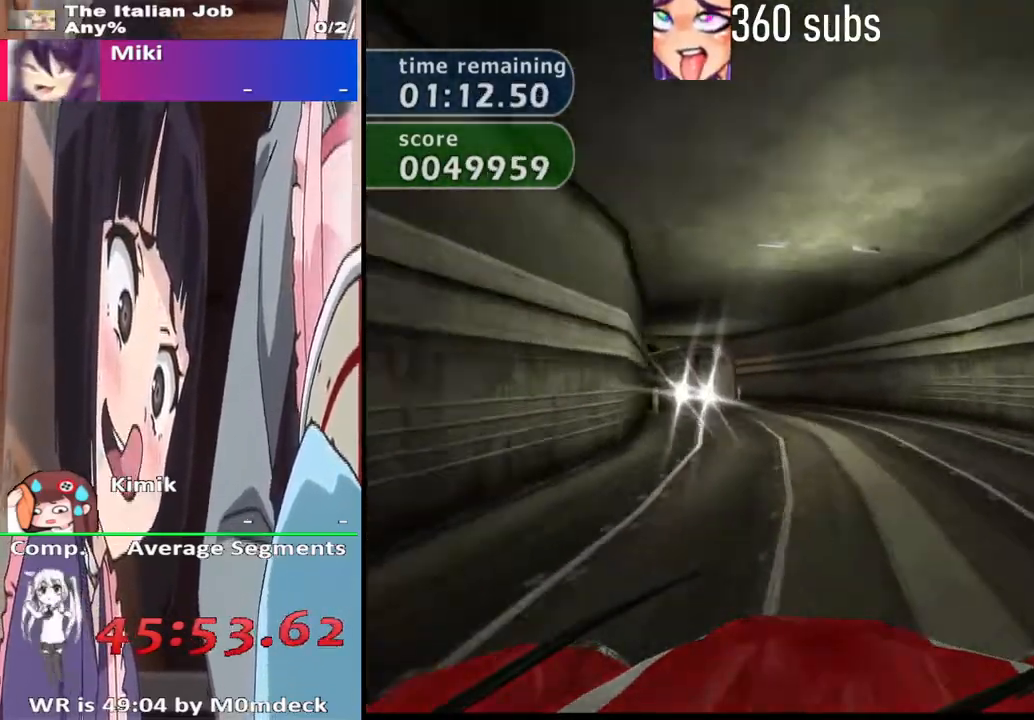
{"buttons": ["CROSS"], "left_stick": "left", "right_stick": "center", "events": [[367, "left_stick", "left"]]}
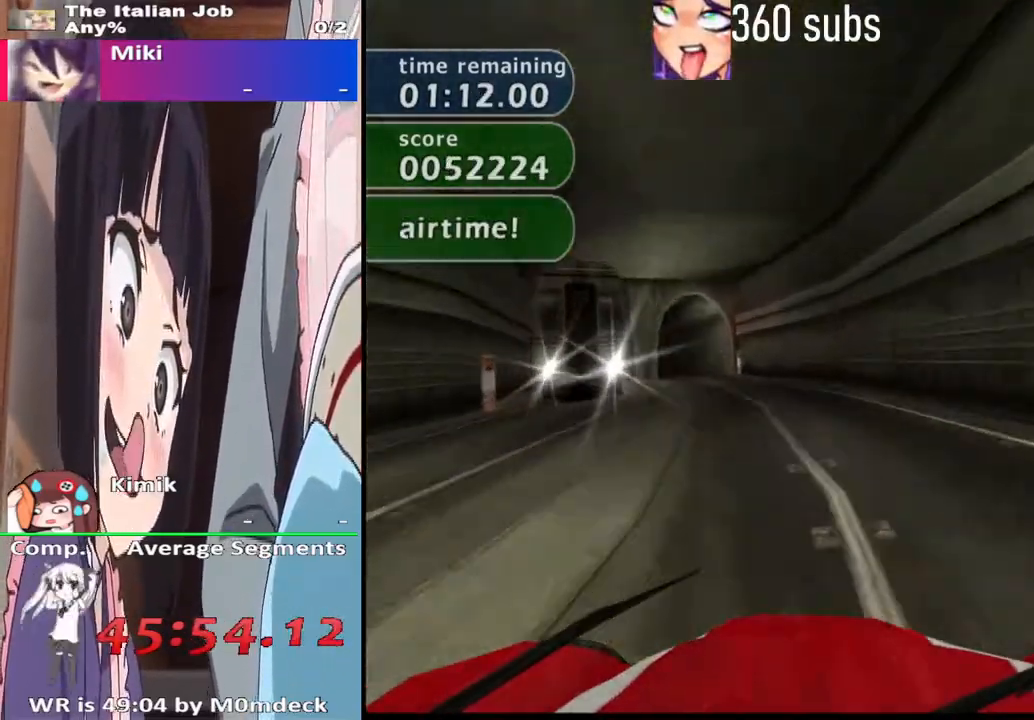
{"buttons": ["CROSS"], "left_stick": "center", "right_stick": "center", "events": [[33, "CROSS", "up"], [133, "left_stick", "center"], [233, "CROSS", "down"]]}
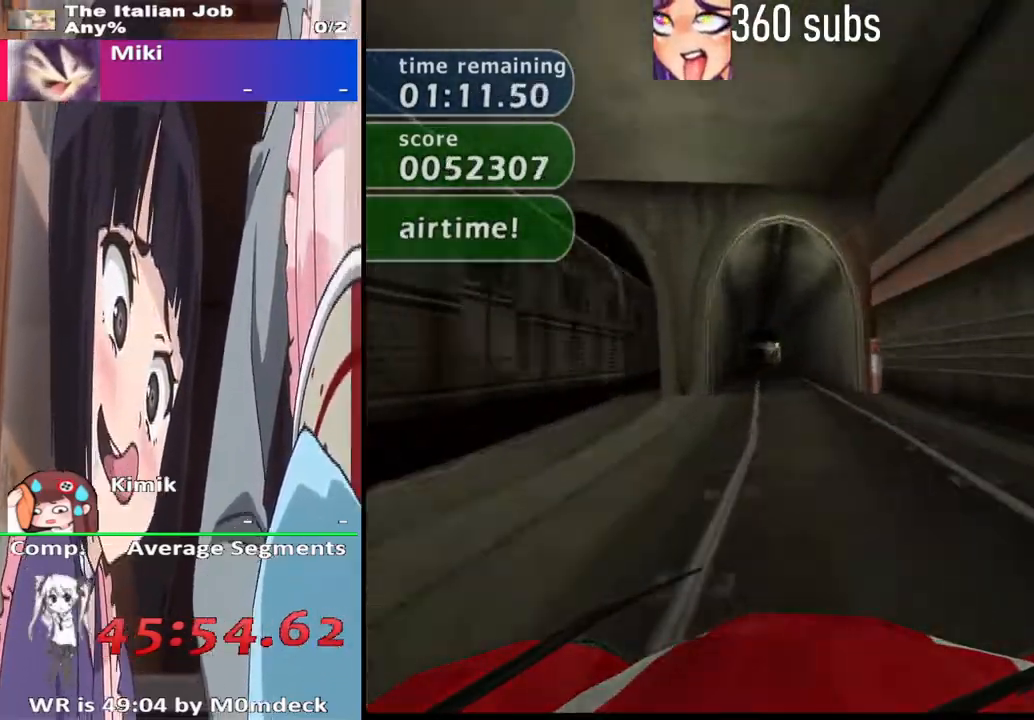
{"buttons": ["CROSS"], "left_stick": "center", "right_stick": "center", "events": [[133, "left_stick", "up-left"], [200, "left_stick", "left"], [300, "left_stick", "center"]]}
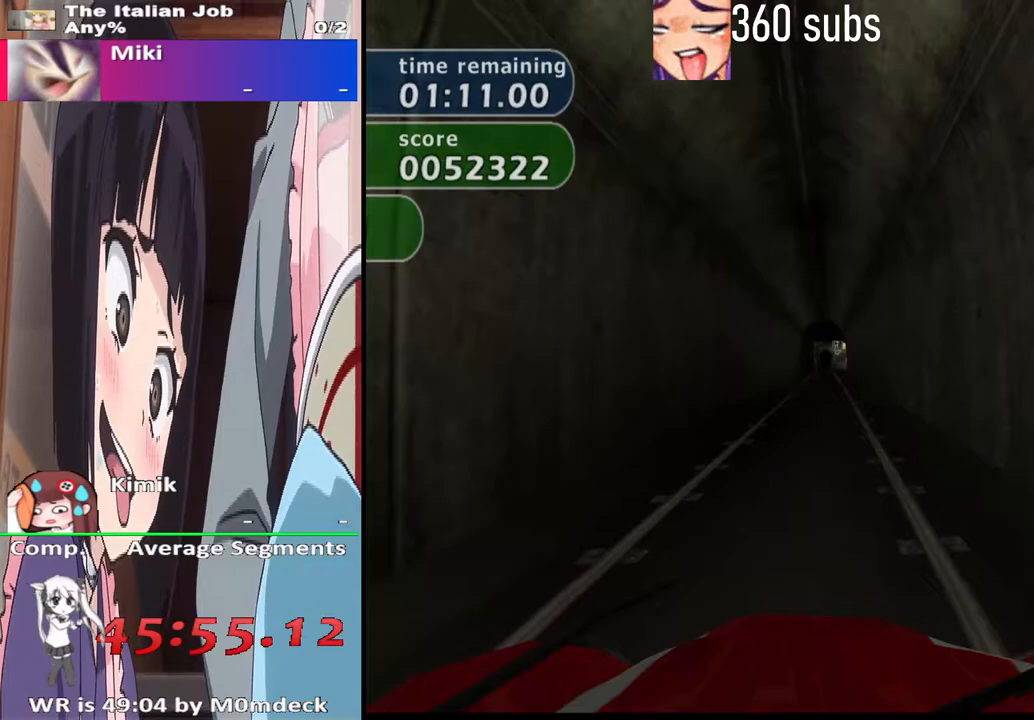
{"buttons": ["CROSS"], "left_stick": "center", "right_stick": "center", "events": []}
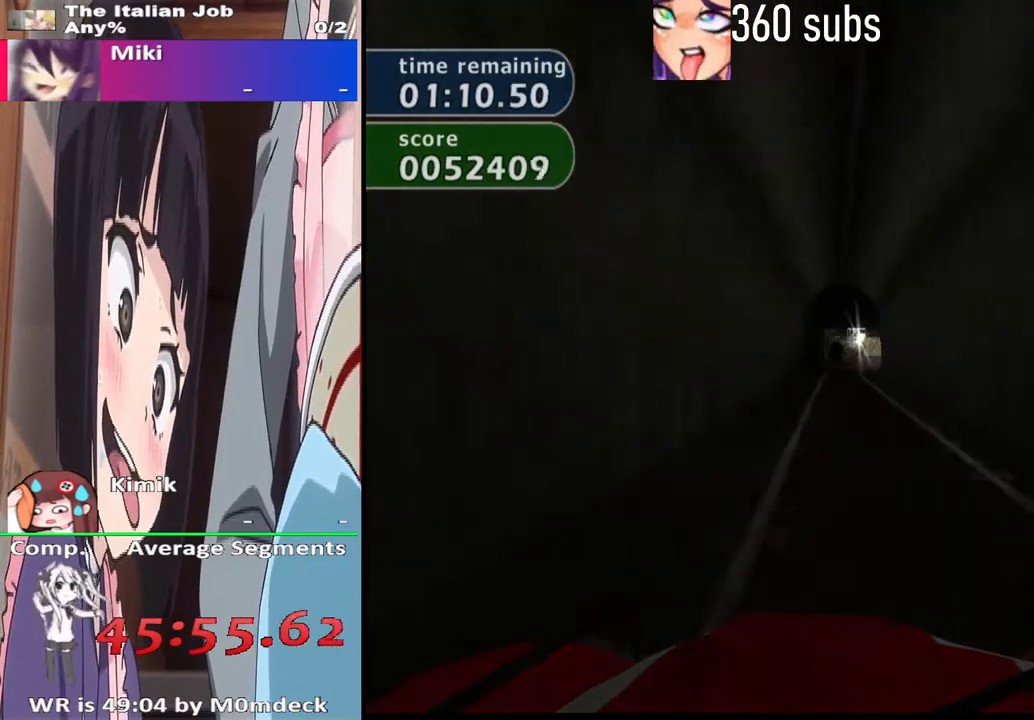
{"buttons": ["CROSS"], "left_stick": "up-left", "right_stick": "center", "events": [[33, "left_stick", "right"], [133, "left_stick", "center"], [400, "left_stick", "up-left"]]}
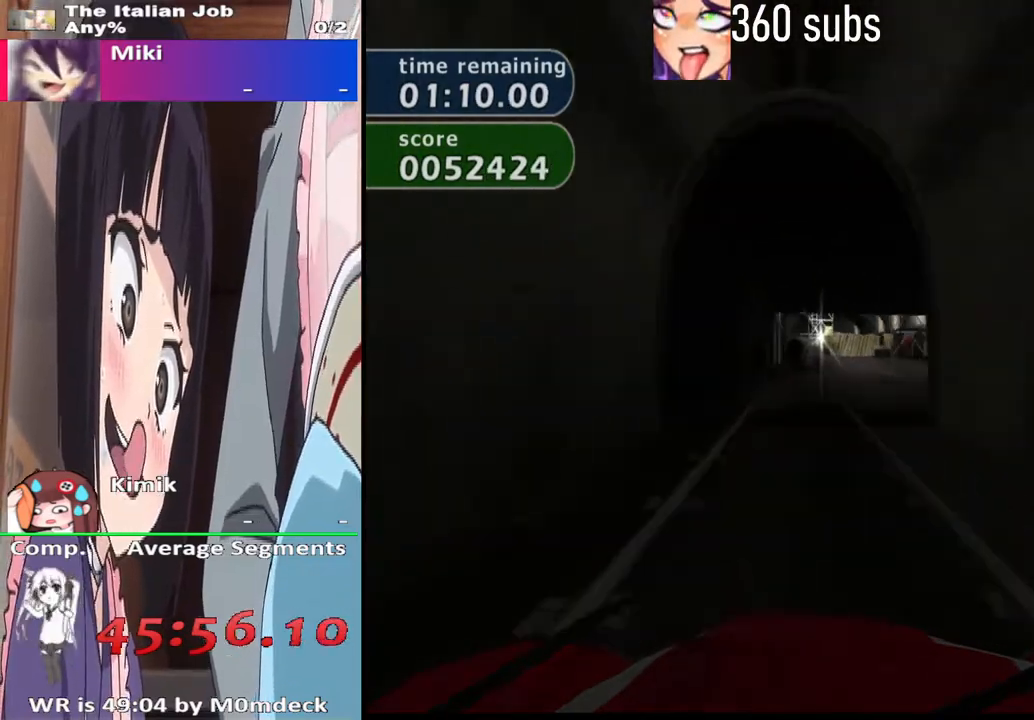
{"buttons": ["CROSS"], "left_stick": "center", "right_stick": "center", "events": [[33, "left_stick", "center"], [267, "left_stick", "right"], [333, "left_stick", "center"]]}
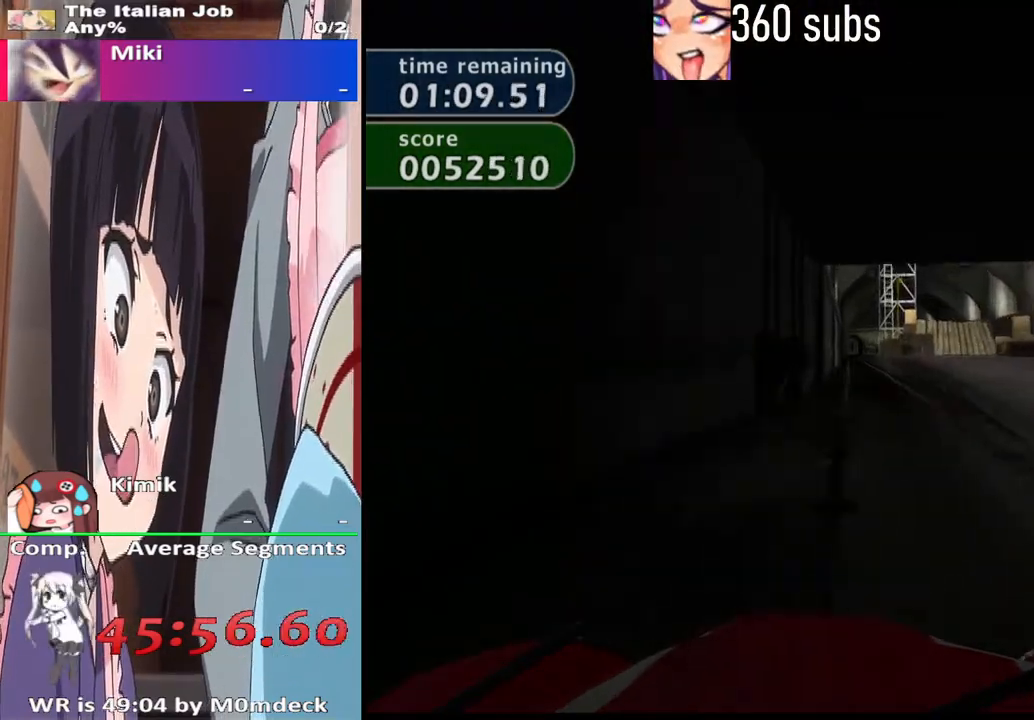
{"buttons": ["CROSS"], "left_stick": "left", "right_stick": "center", "events": [[67, "left_stick", "right"], [300, "left_stick", "center"], [400, "left_stick", "left"]]}
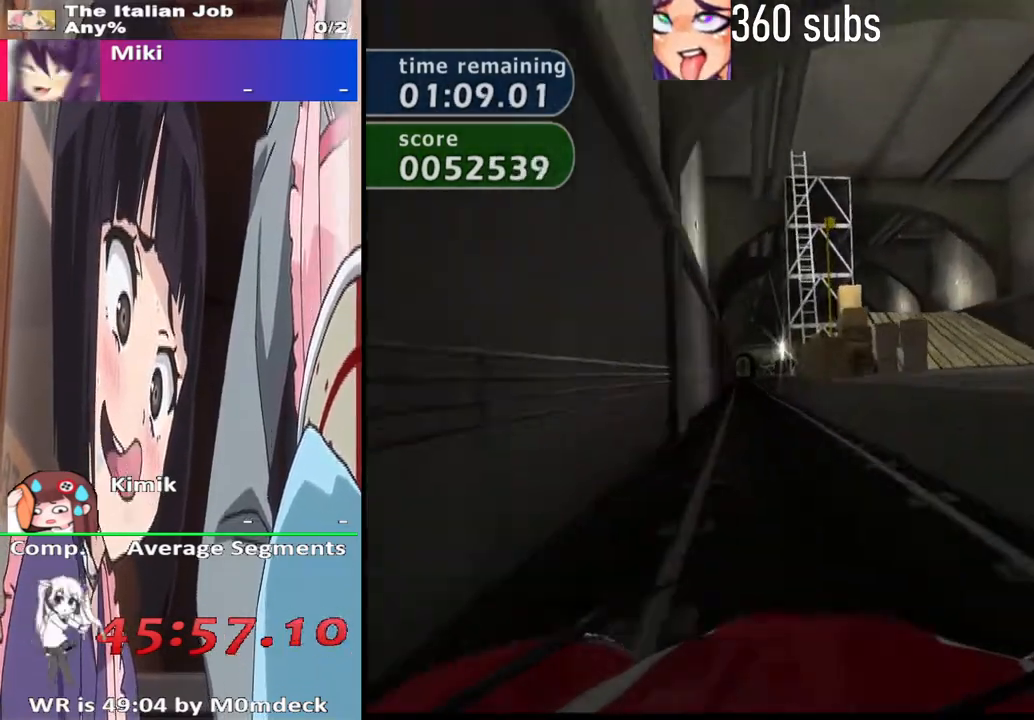
{"buttons": ["CROSS"], "left_stick": "right", "right_stick": "center", "events": [[33, "left_stick", "center"], [467, "left_stick", "right"]]}
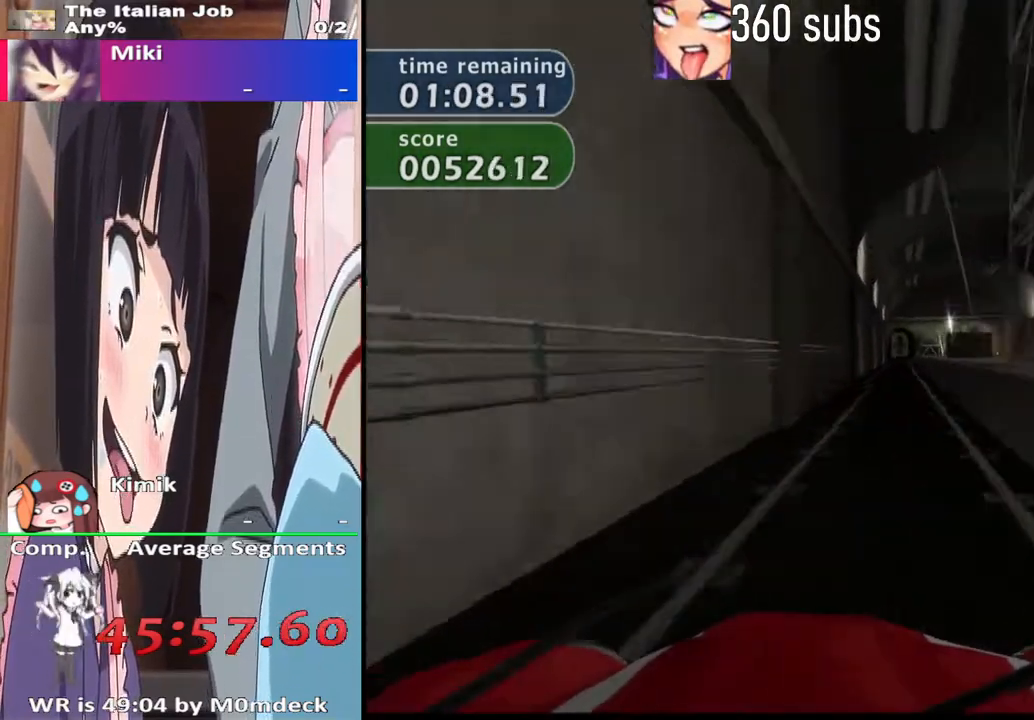
{"buttons": ["CROSS"], "left_stick": "up-left", "right_stick": "center", "events": [[167, "left_stick", "center"], [500, "left_stick", "up-left"]]}
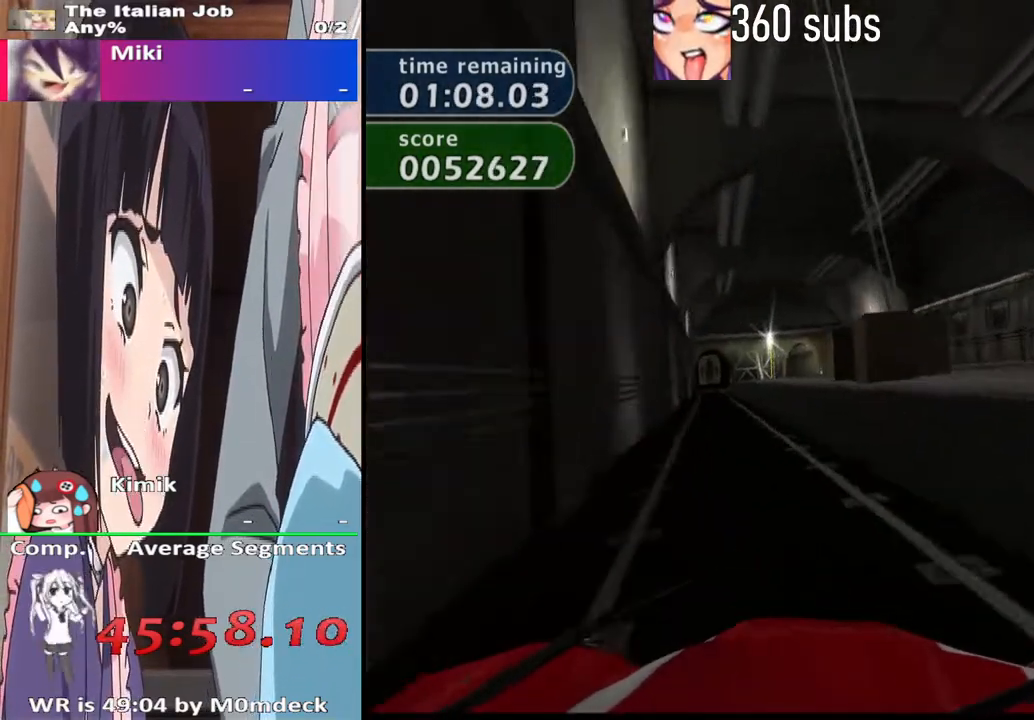
{"buttons": ["CROSS"], "left_stick": "right", "right_stick": "center", "events": [[167, "left_stick", "center"], [433, "left_stick", "right"]]}
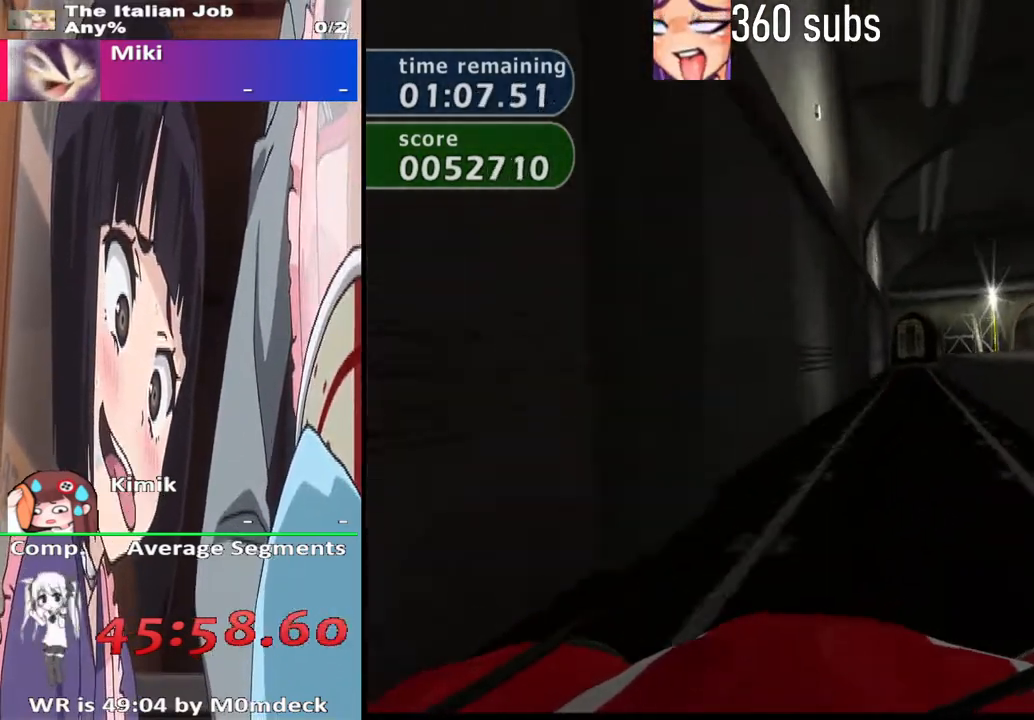
{"buttons": ["CROSS"], "left_stick": "center", "right_stick": "center", "events": [[133, "left_stick", "center"]]}
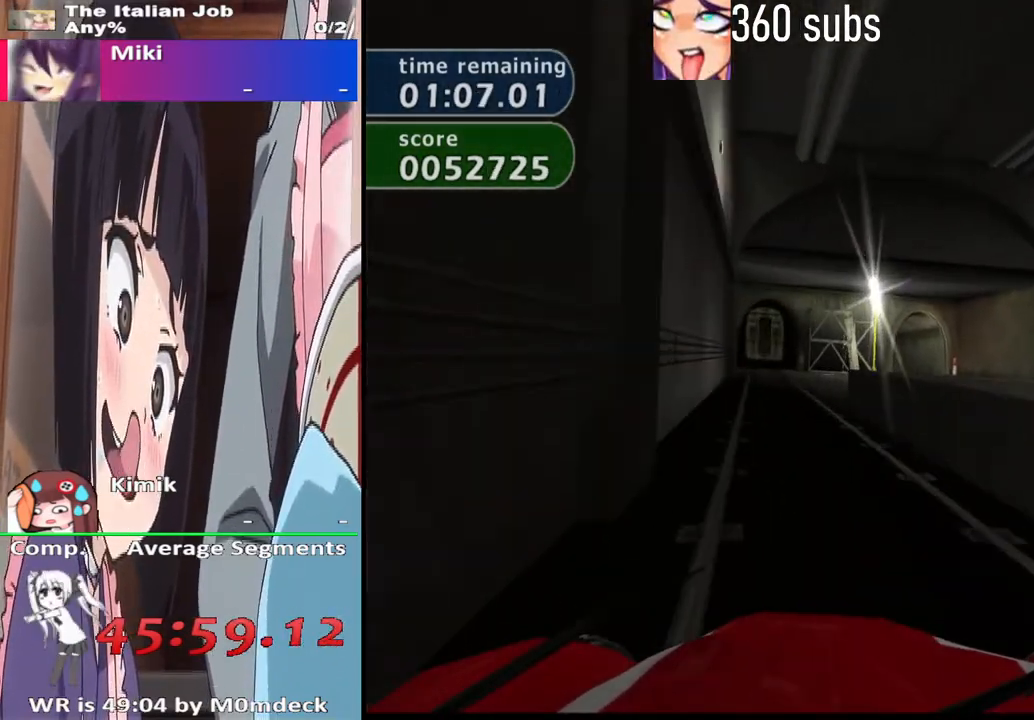
{"buttons": ["SQUARE"], "left_stick": "right", "right_stick": "center", "events": [[200, "CROSS", "up"], [300, "left_stick", "right"], [333, "SQUARE", "down"]]}
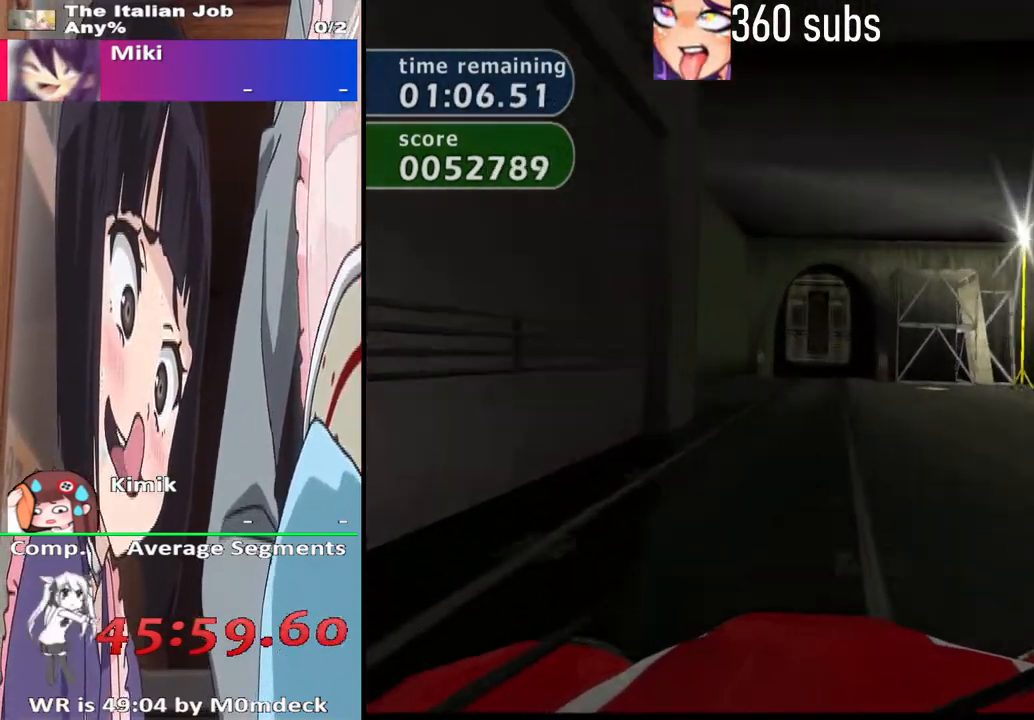
{"buttons": [], "left_stick": "right", "right_stick": "center", "events": [[67, "SQUARE", "up"]]}
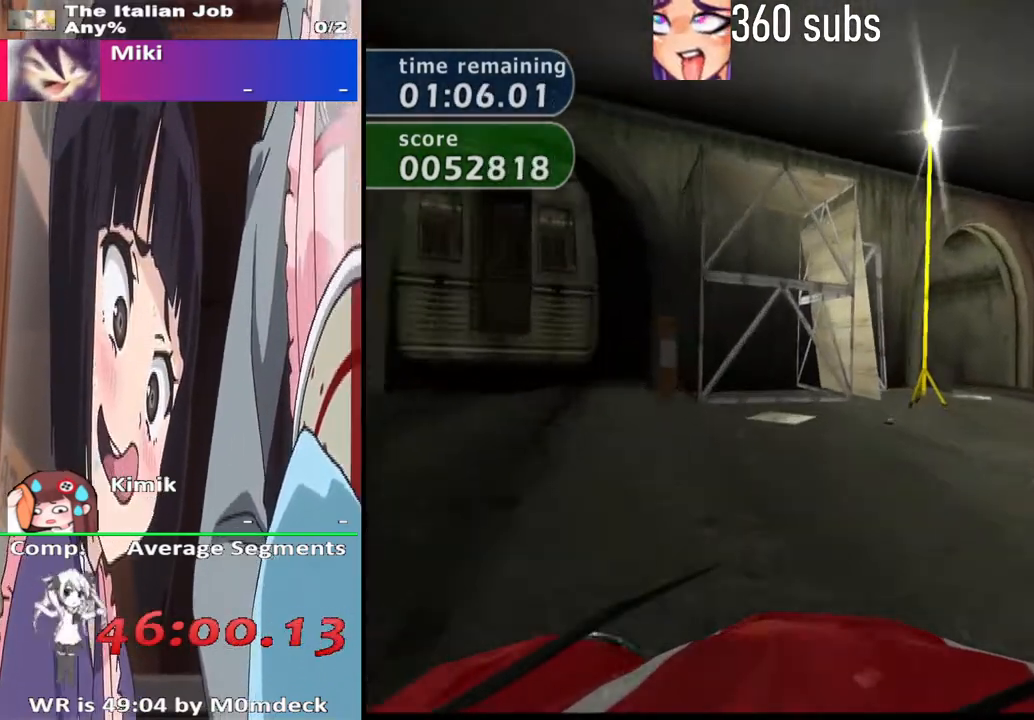
{"buttons": ["CROSS"], "left_stick": "center", "right_stick": "center", "events": [[67, "CROSS", "down"], [100, "left_stick", "center"], [300, "left_stick", "up-left"], [500, "left_stick", "center"]]}
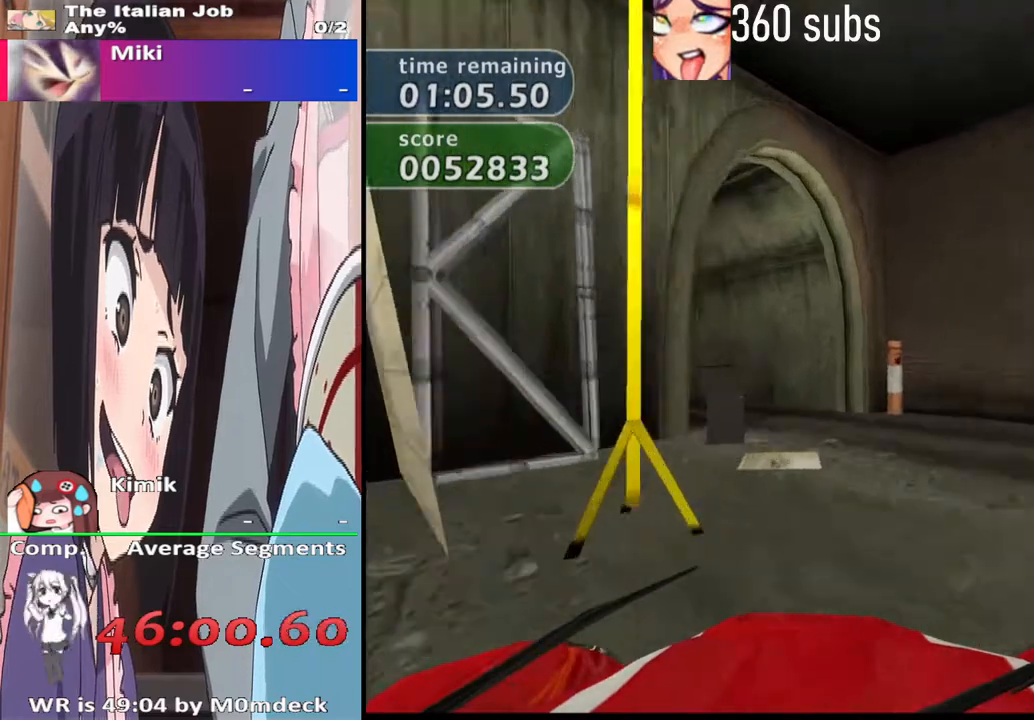
{"buttons": ["CROSS"], "left_stick": "up-left", "right_stick": "center", "events": [[133, "left_stick", "right"], [233, "CROSS", "up"], [267, "left_stick", "up-left"], [433, "CROSS", "down"]]}
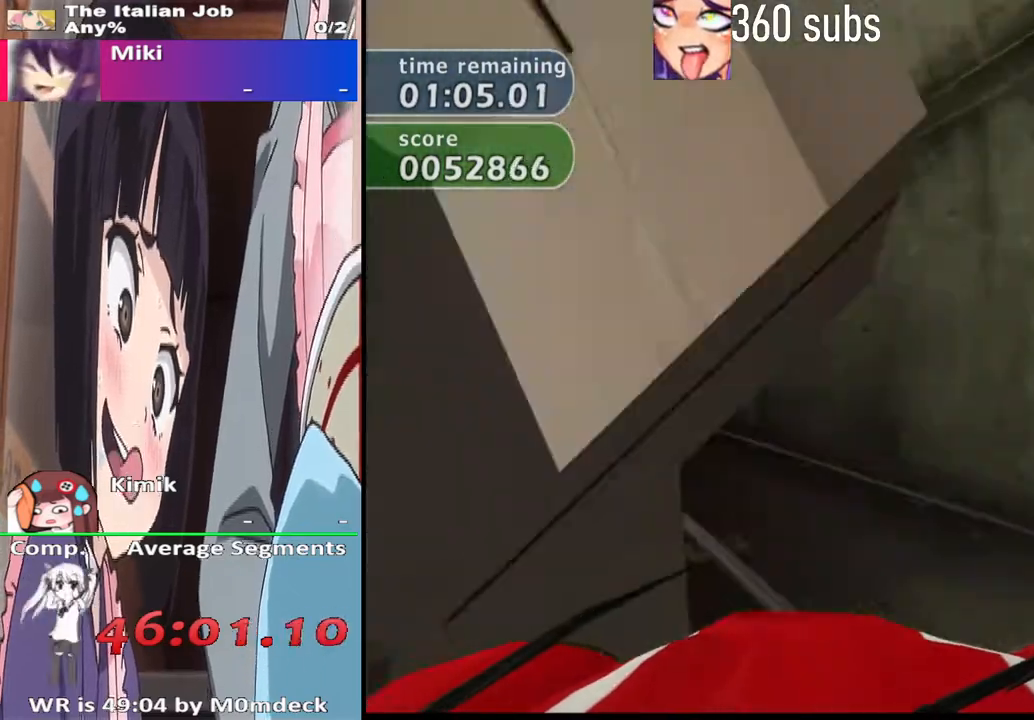
{"buttons": ["CROSS"], "left_stick": "right", "right_stick": "center", "events": [[233, "left_stick", "center"], [367, "left_stick", "right"]]}
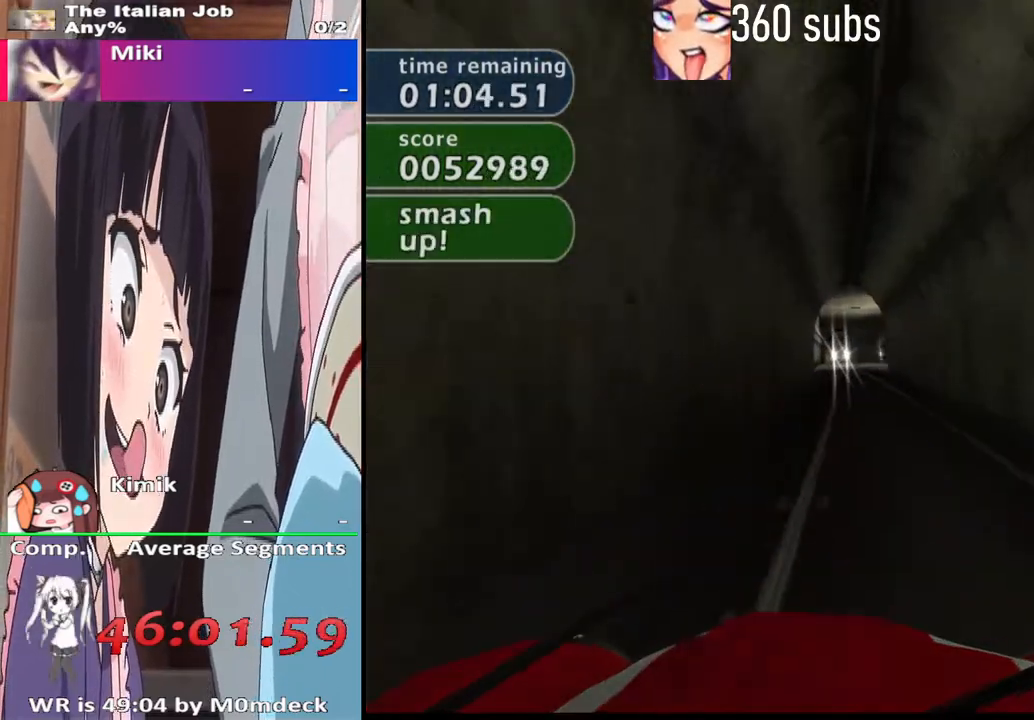
{"buttons": ["CROSS"], "left_stick": "center", "right_stick": "center", "events": [[133, "left_stick", "center"], [267, "left_stick", "left"], [400, "left_stick", "center"]]}
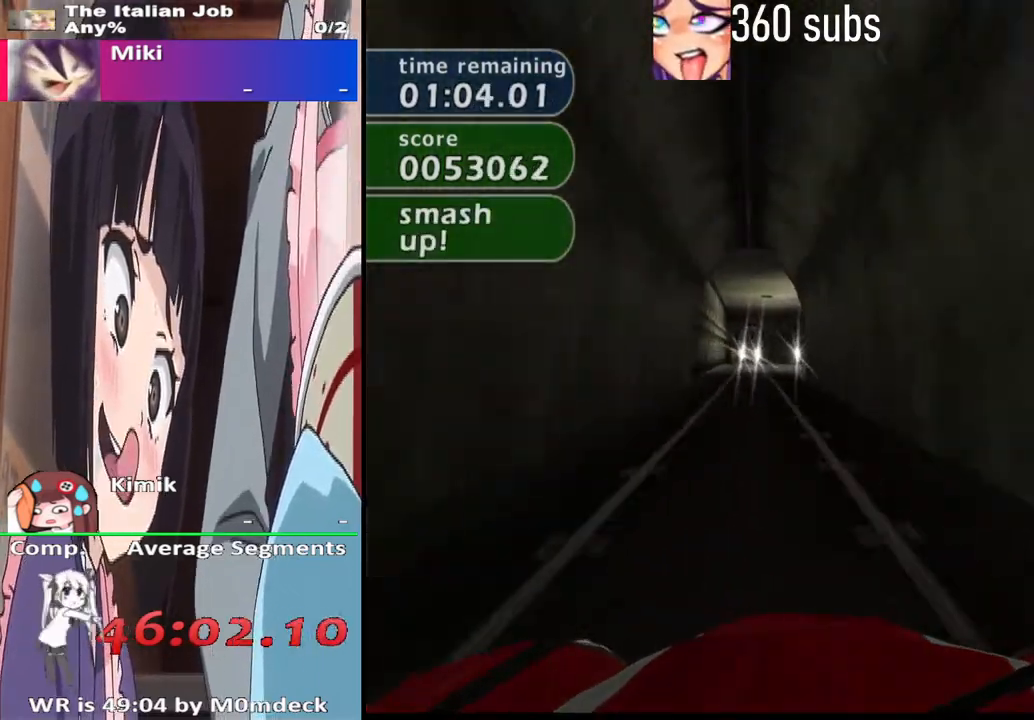
{"buttons": ["CROSS"], "left_stick": "right", "right_stick": "center", "events": [[133, "left_stick", "left"], [233, "left_stick", "center"], [433, "left_stick", "right"]]}